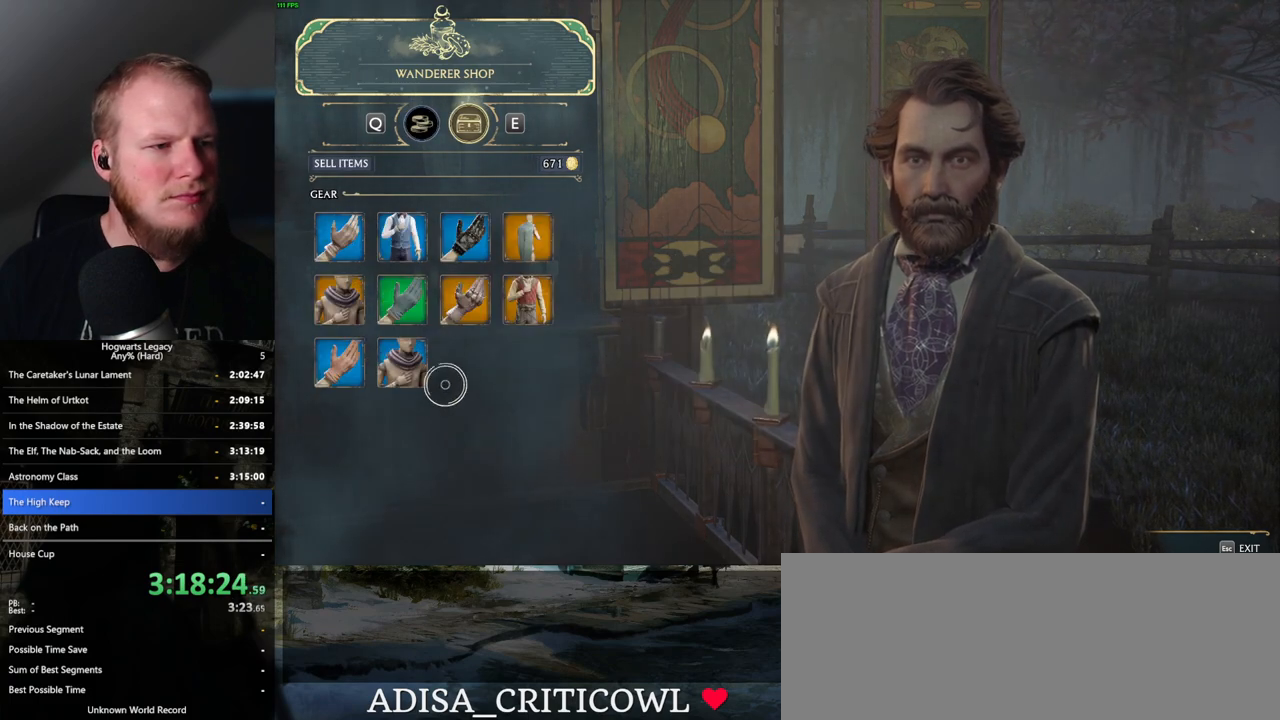
Gameplay with keyboard and mouse; each line is a JSON object with the keys and mouse buttons held at the frame after it. "events" lists presses ("down") and releases ("up") of ".", "/", "0", "1", "2", "3", "4", "5", "6", "7", "8", "9", "a", "alt_l", "alt_r", "b", "backslash", "backspace", "c", "caps_lock", "comma", "ctrl_l", "ctrl_r", "d", "e", "equals", "escape", "f", "f1", "f10", "f11", "f12", "f2", "f3", "f4", "f5", "f6", "f7", "f8", "f9", "g", "h", "i", "j", "k", "l", "lbracket", "m", "minus", "n", "o", "p", "q", "quote", "r", "rbracket", "return", "s", "semicolon", "shift_l", "shift_r", "space", "super_l", "super_r", "t", "tab", "tilde", "u", "v", "w", "x", "y", "z", "mouse_left", "mouse_wheel", "mouse_right", "mouse_mb4" and "mouse_mb5" between this image and that frame as [ms after this image, input, new state], when the widget could be followed in between. "mouse_left", "mouse_wheel", "mouse_right", "mouse_mb4", "mouse_mb5" = the "left", "wheel", "right", "mb4", "mb5" buttons of the "mouse" list. No other keys are recorded. "wheel" means that the mouse wheel is clicked or scrolled. Mouse movement is not recorded.
{"keys": [], "mouse": ["left"], "events": [[450, "mouse_left", "down"]]}
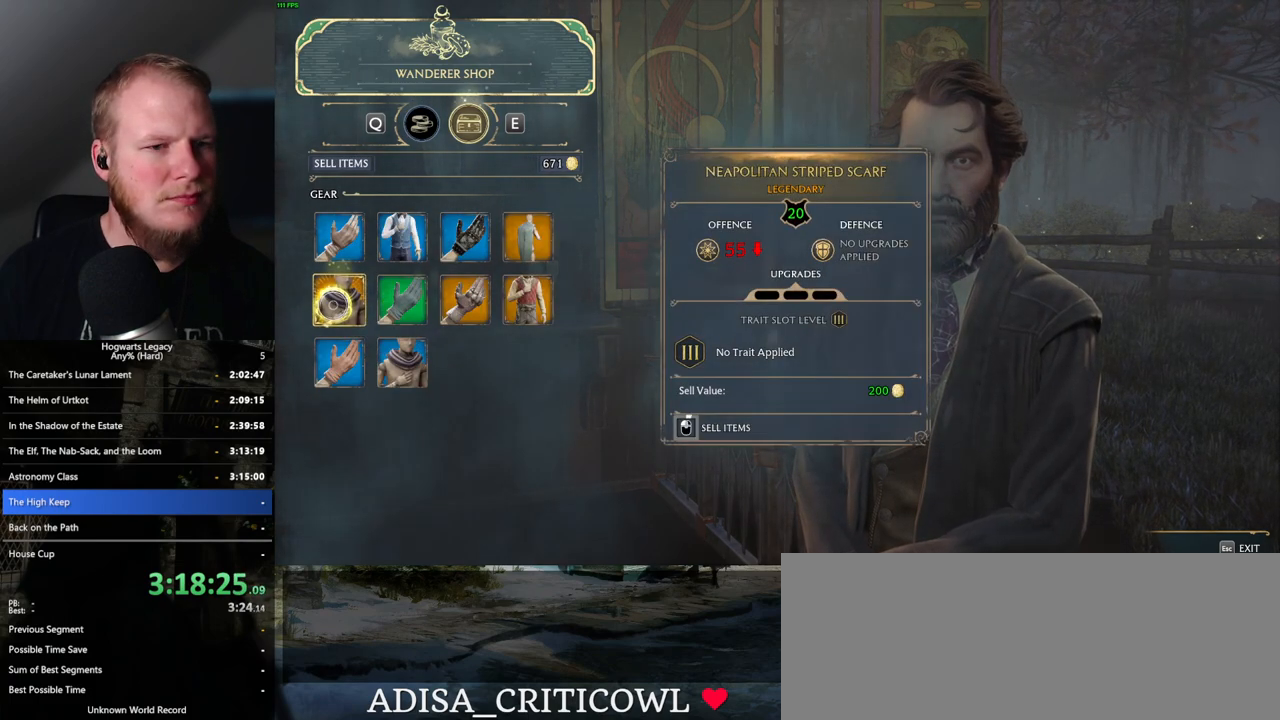
{"keys": [], "mouse": ["left"], "events": []}
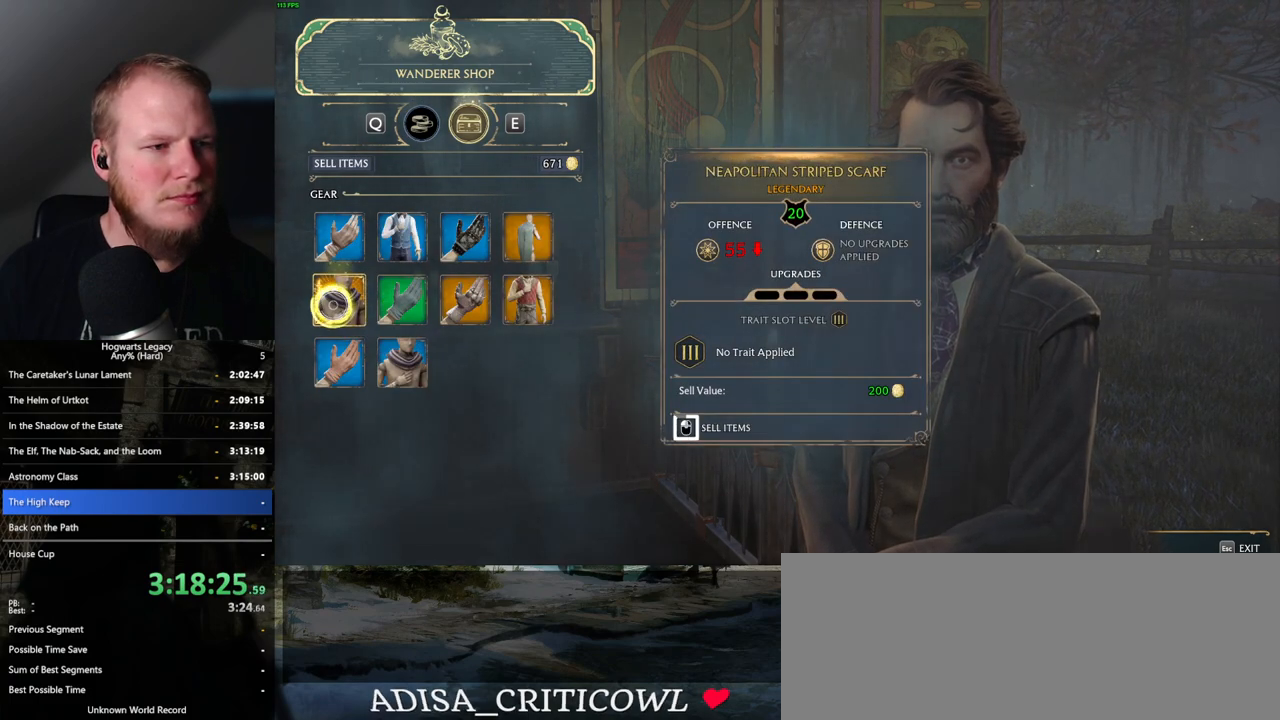
{"keys": [], "mouse": ["left"], "events": []}
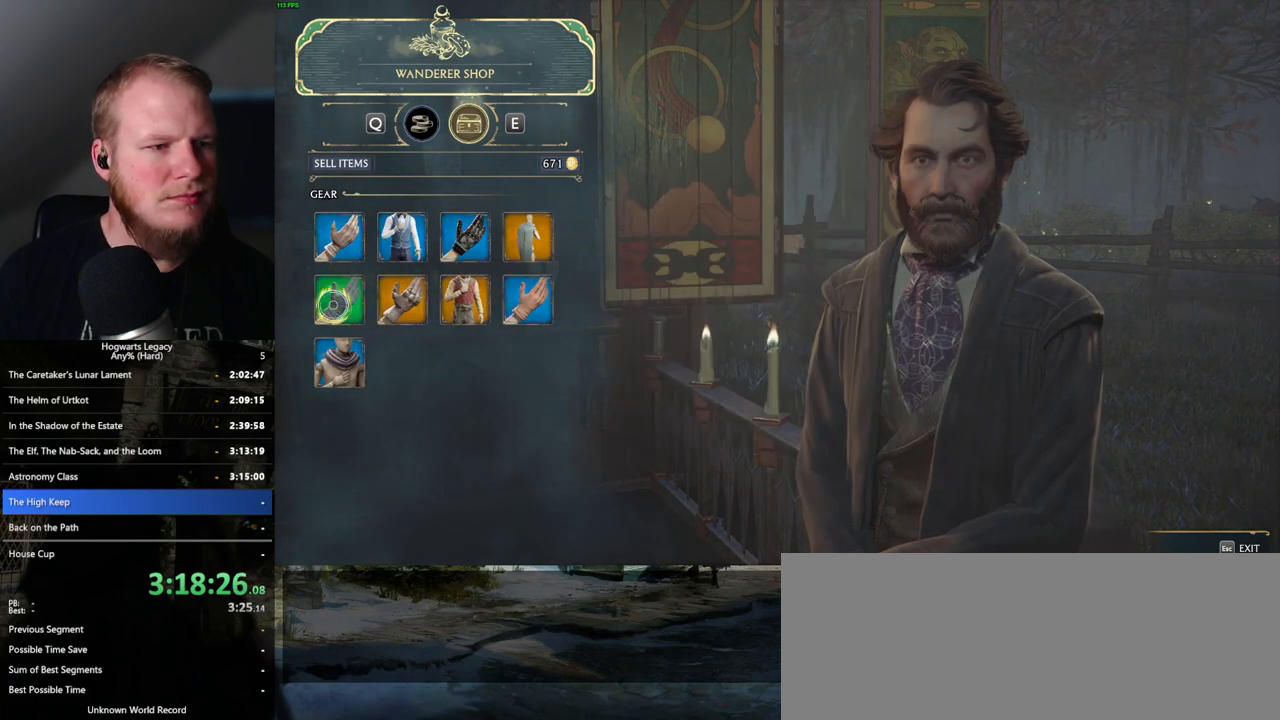
{"keys": [], "mouse": ["left"], "events": [[100, "mouse_left", "up"], [317, "mouse_left", "down"]]}
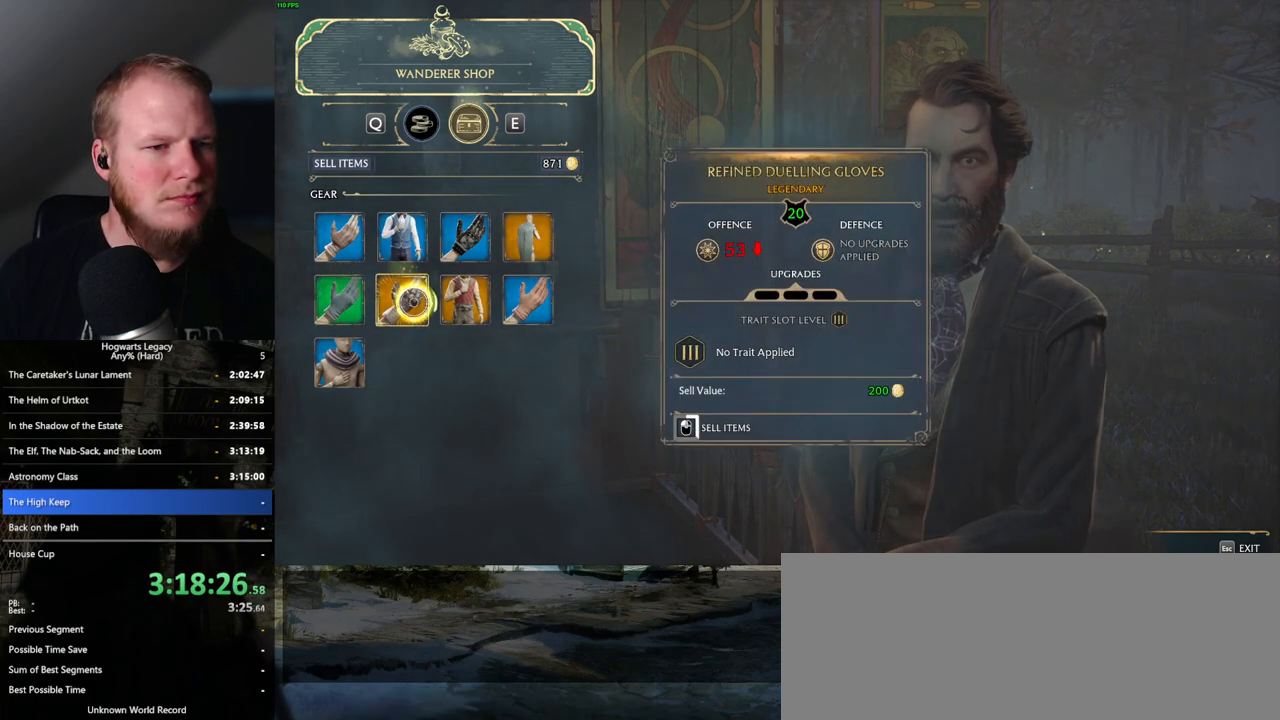
{"keys": [], "mouse": ["left"], "events": []}
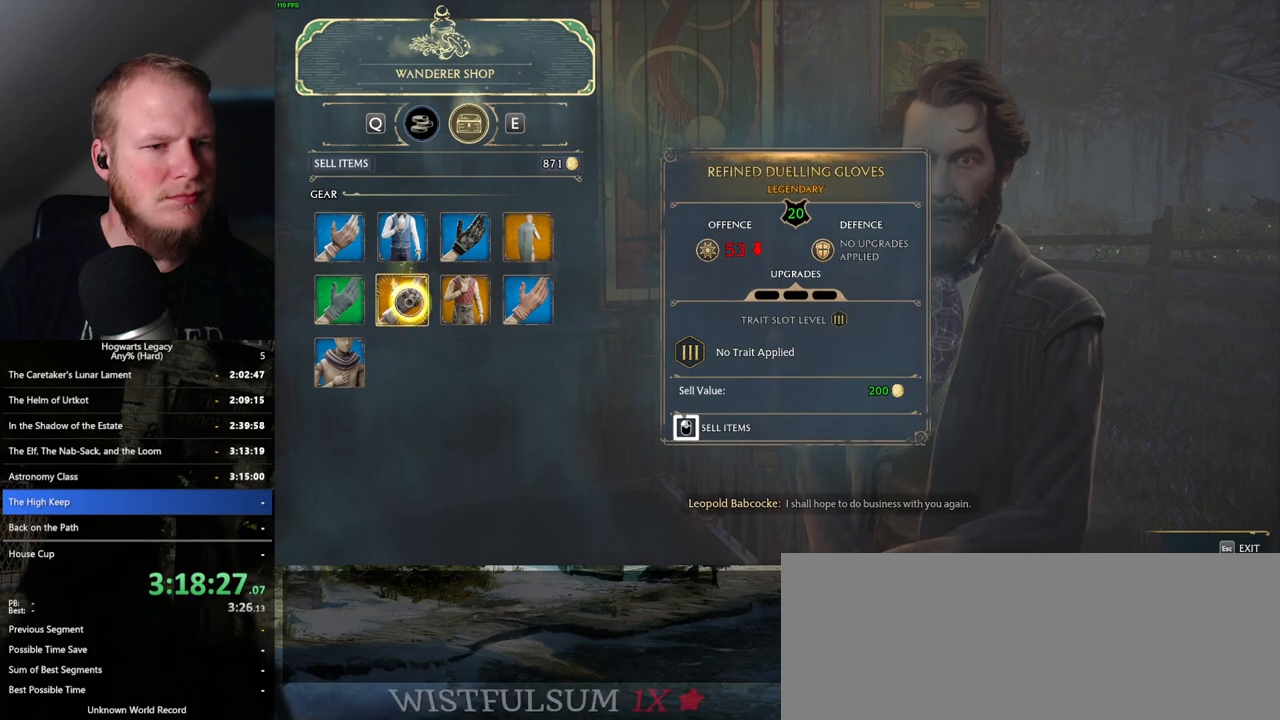
{"keys": [], "mouse": ["left"], "events": []}
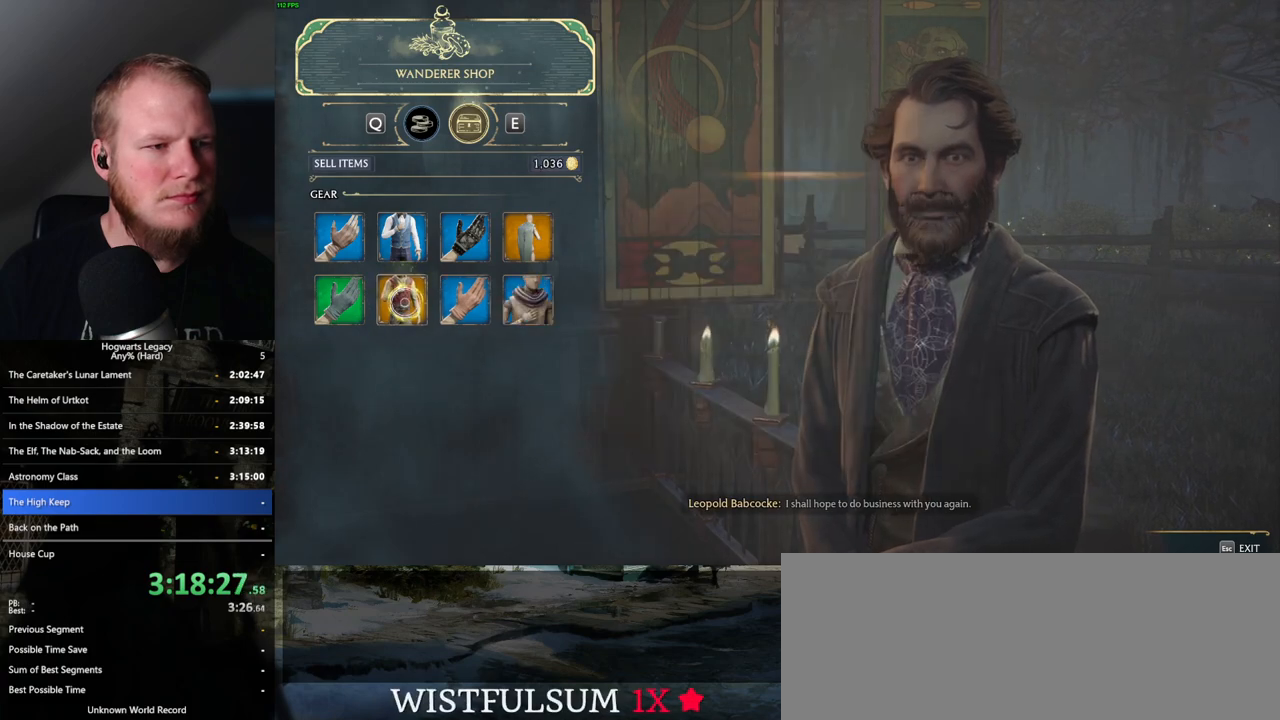
{"keys": [], "mouse": ["left"], "events": [[17, "mouse_left", "up"], [100, "mouse_left", "down"]]}
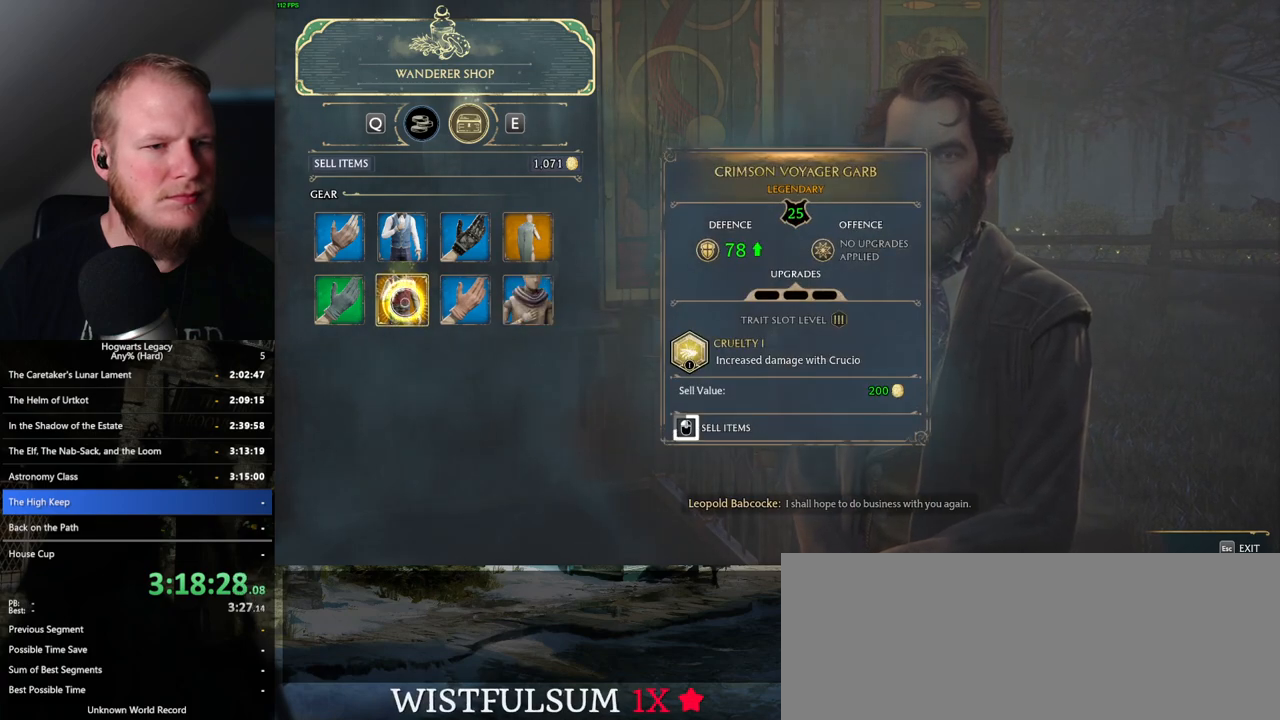
{"keys": [], "mouse": [], "events": [[200, "mouse_left", "up"]]}
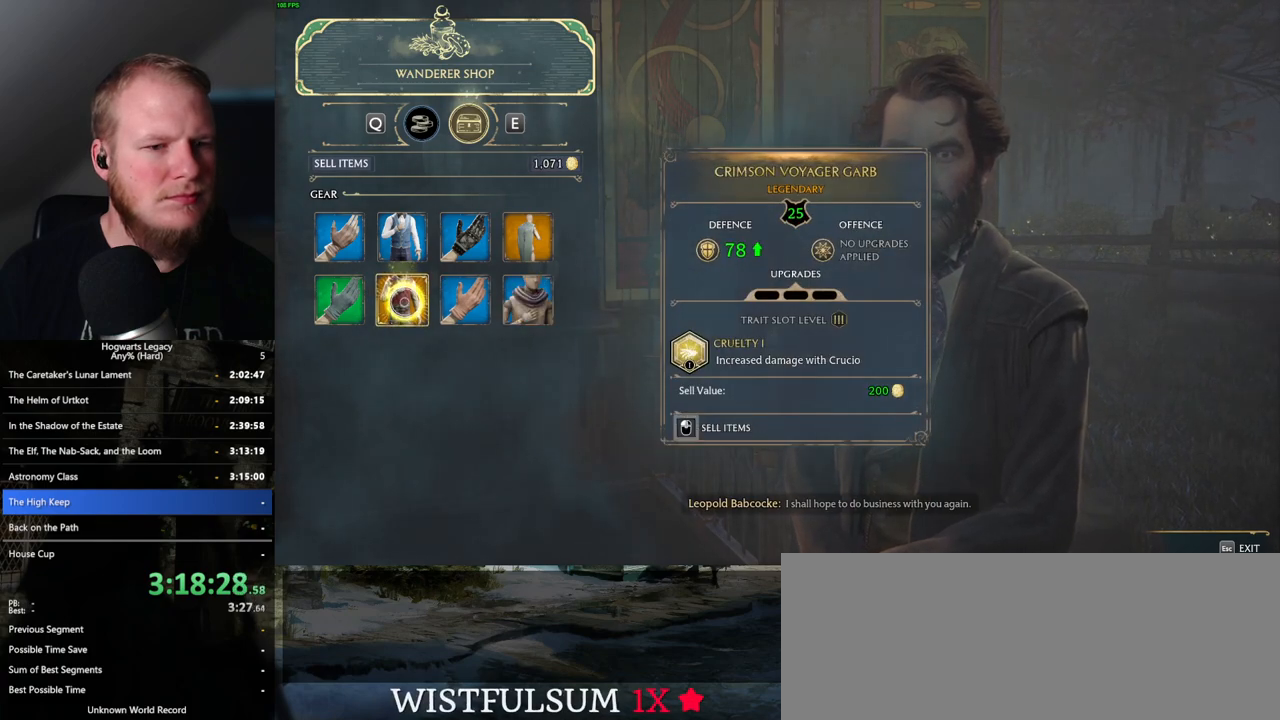
{"keys": [], "mouse": ["left"], "events": [[50, "mouse_left", "down"]]}
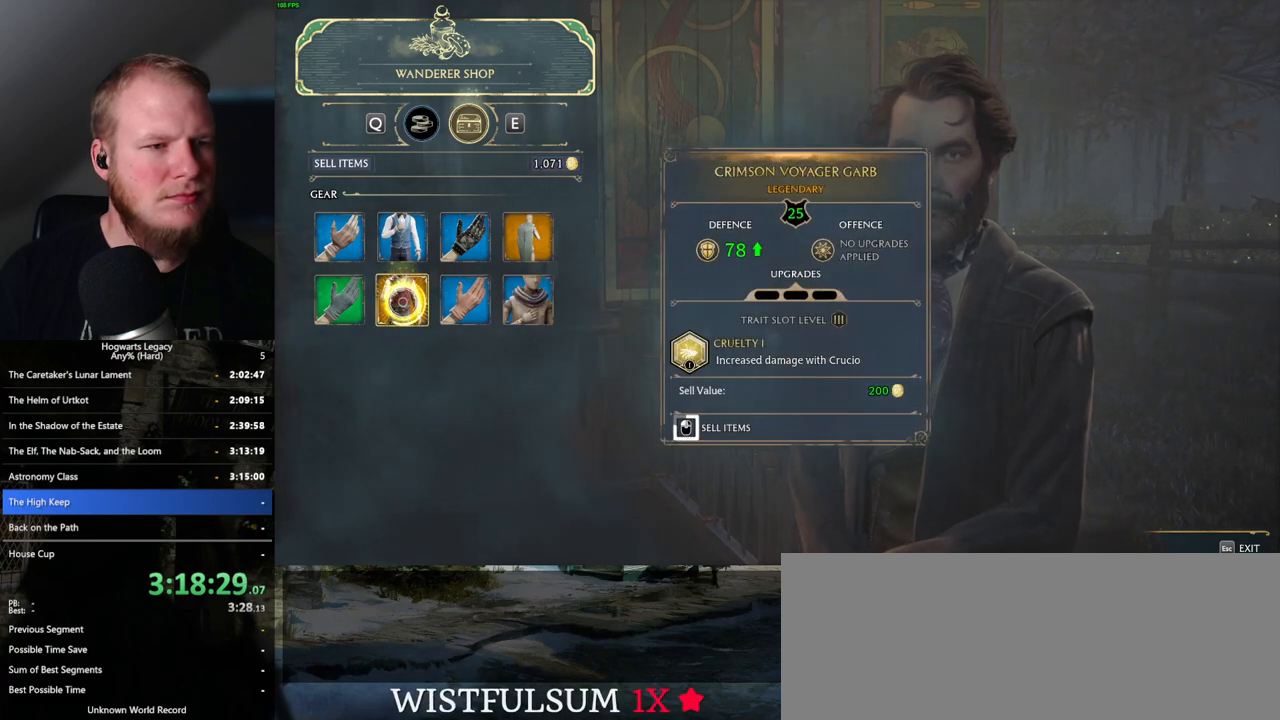
{"keys": [], "mouse": ["left"], "events": []}
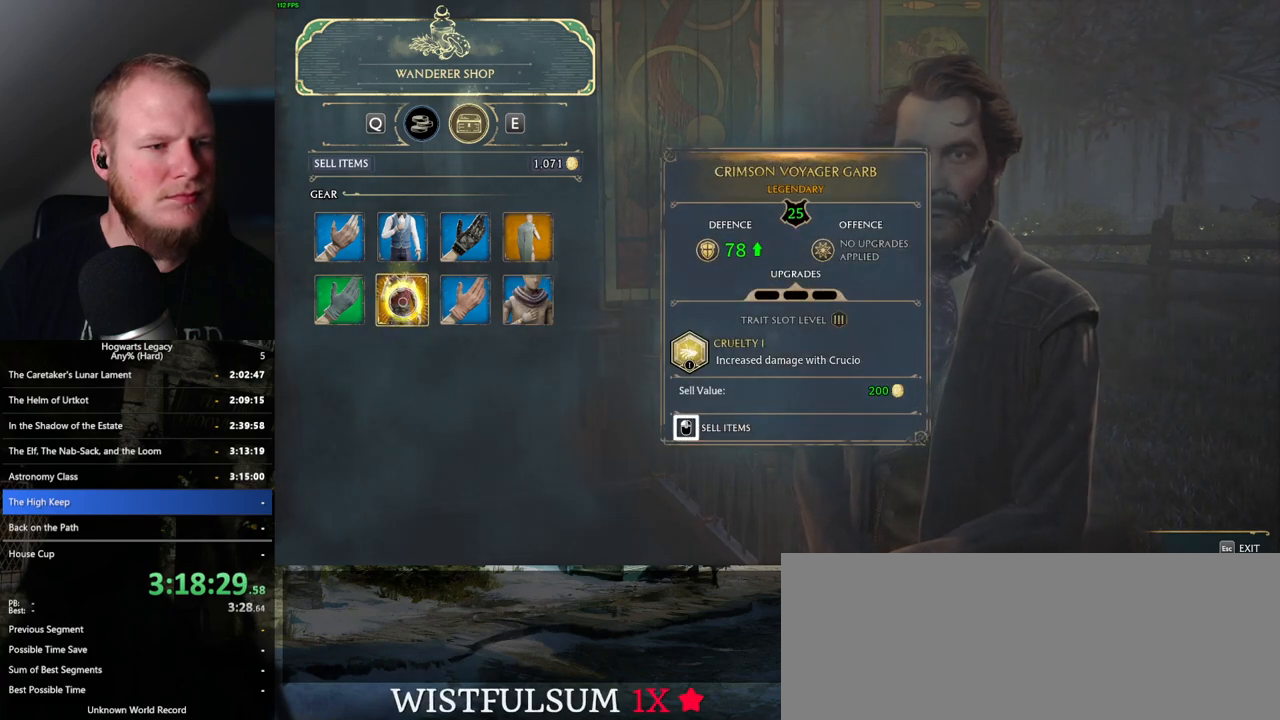
{"keys": [], "mouse": [], "events": [[217, "mouse_left", "up"]]}
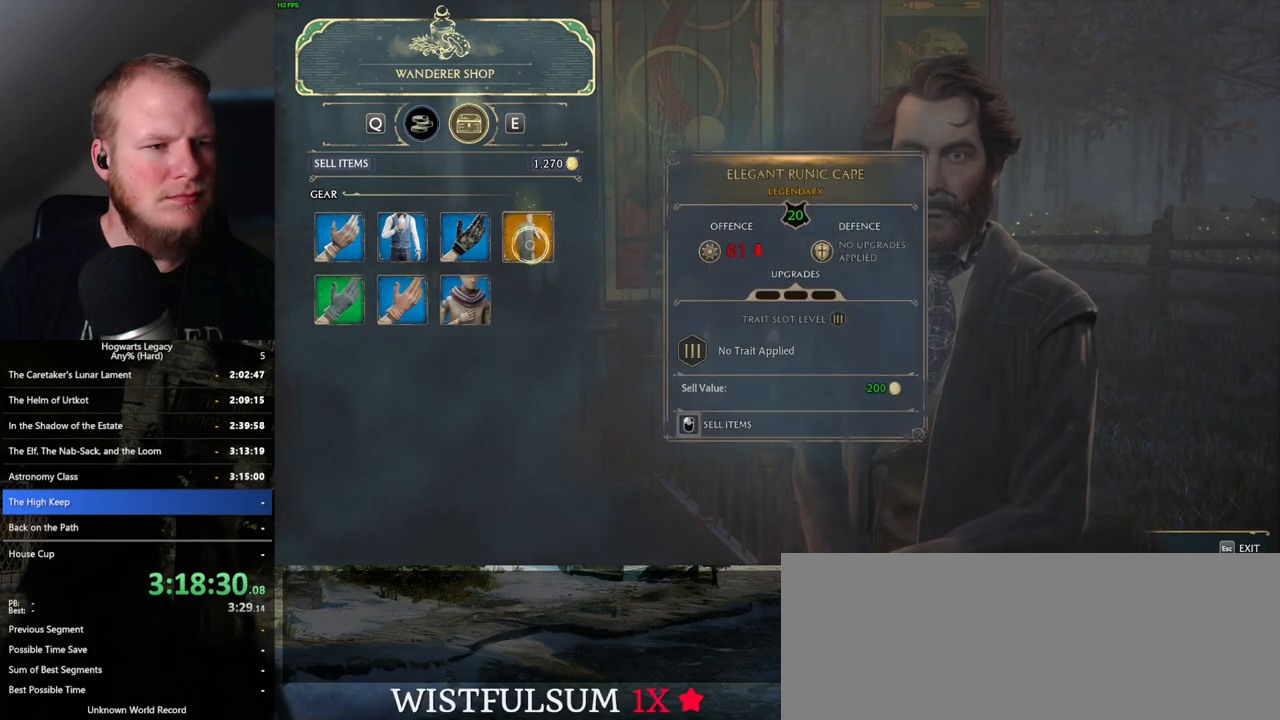
{"keys": [], "mouse": ["left"], "events": [[117, "mouse_left", "down"]]}
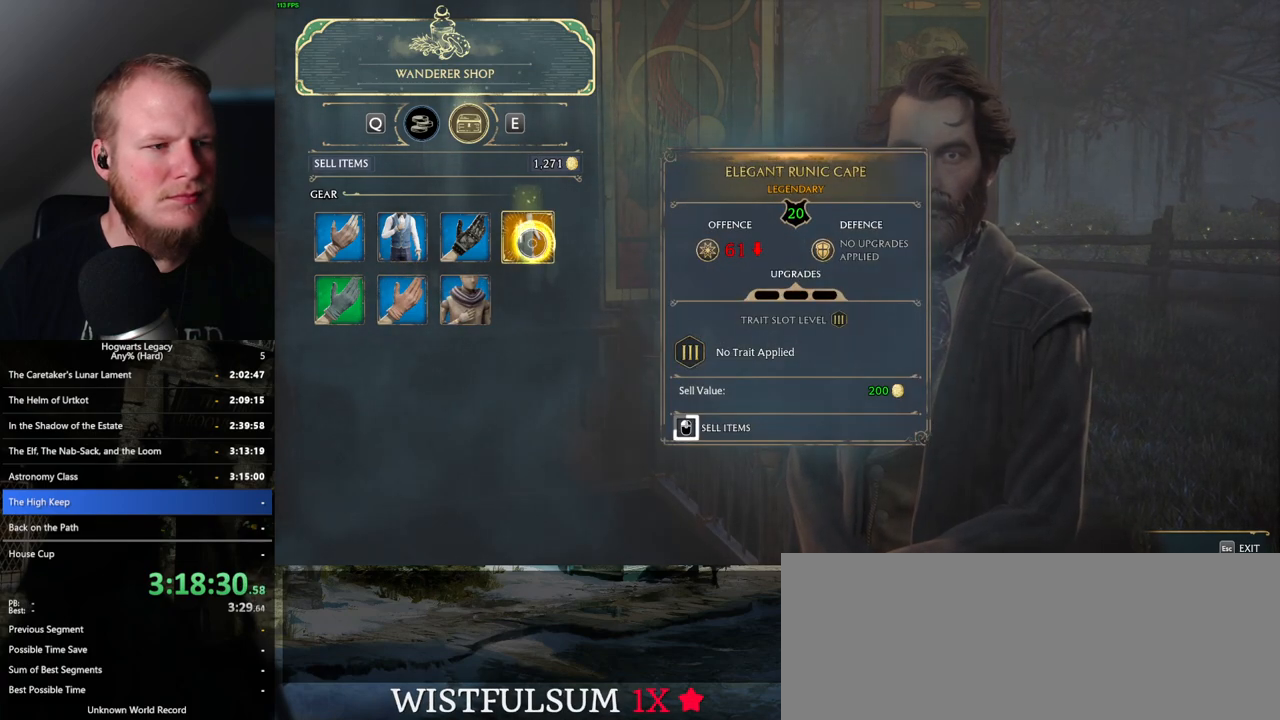
{"keys": [], "mouse": ["left"], "events": []}
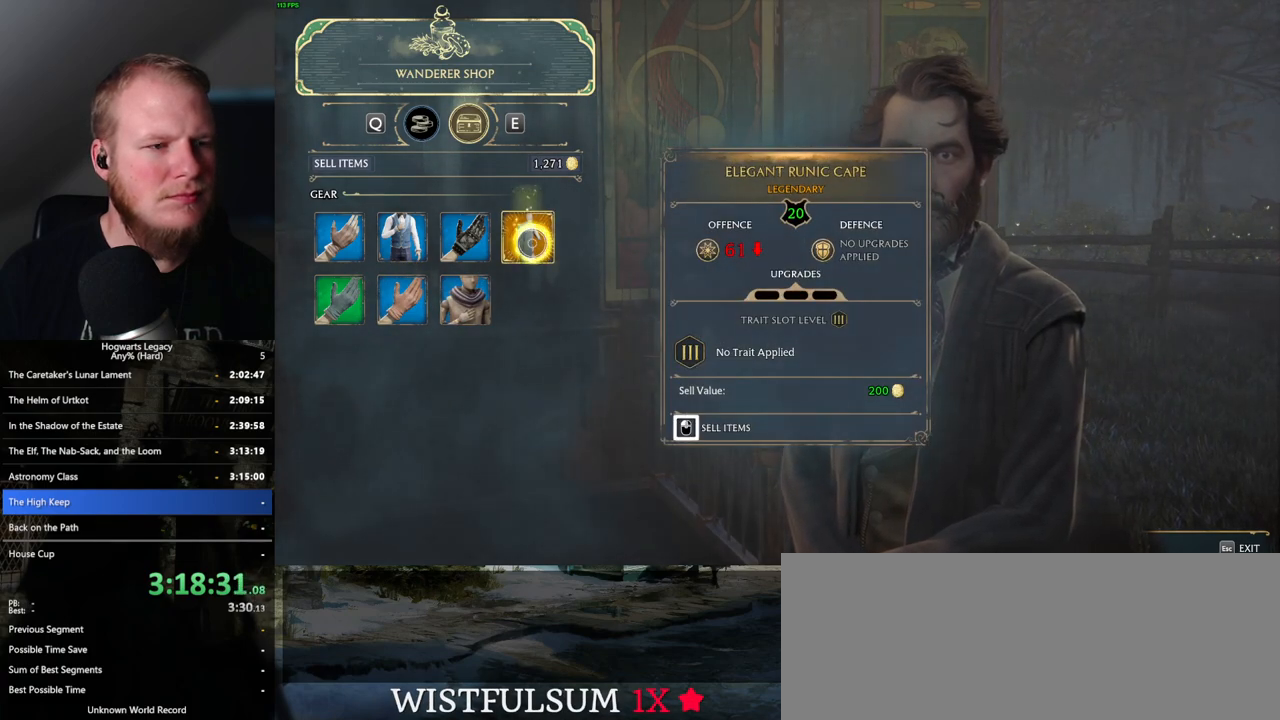
{"keys": [], "mouse": [], "events": [[350, "mouse_left", "up"]]}
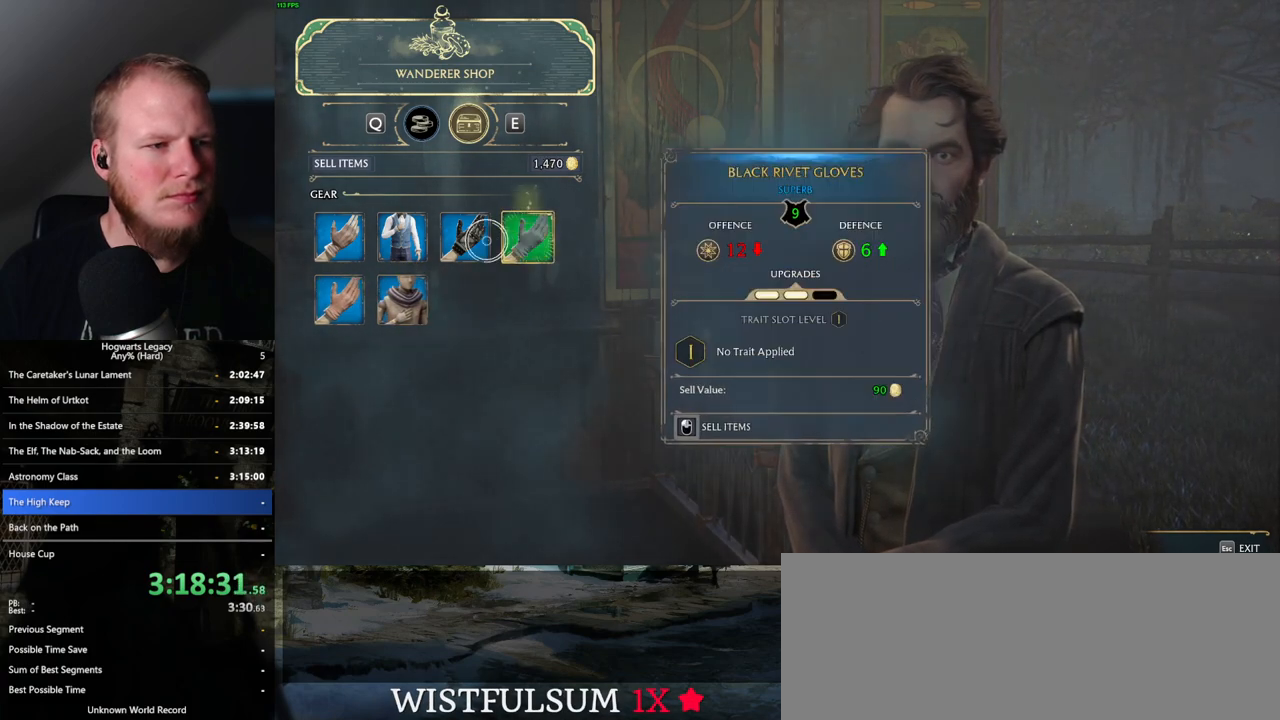
{"keys": [], "mouse": ["left"], "events": [[150, "mouse_left", "down"]]}
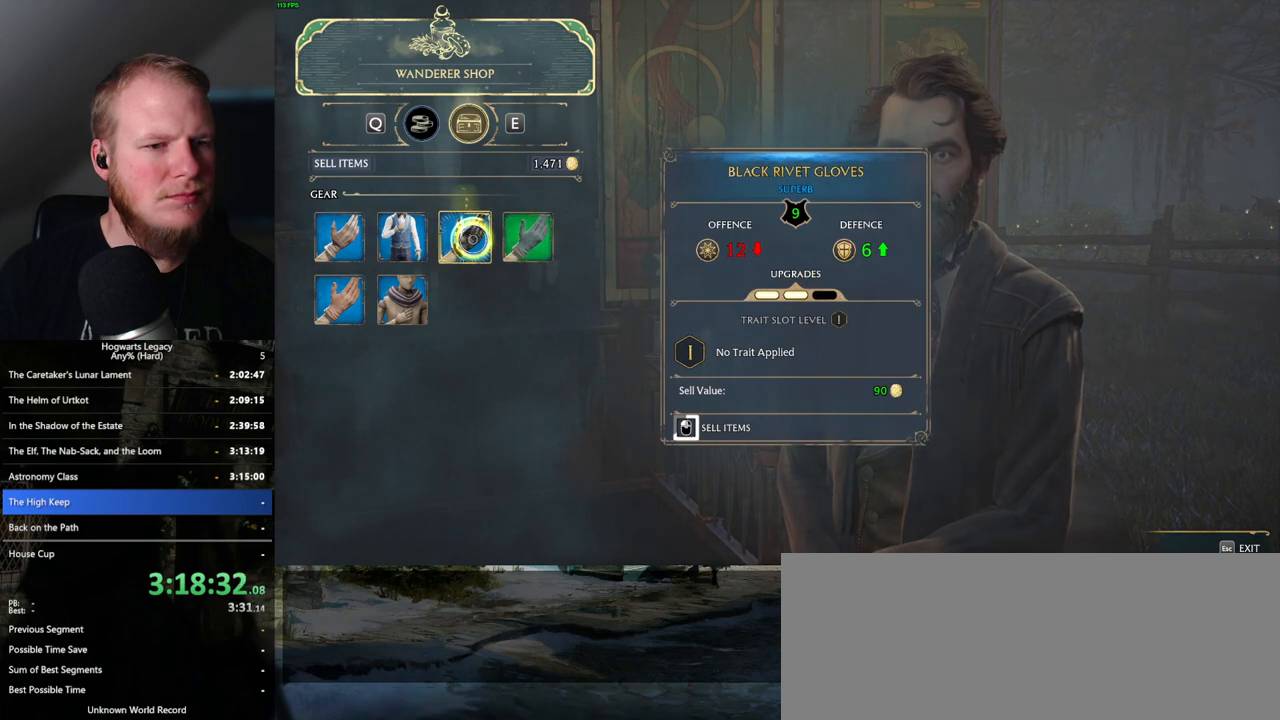
{"keys": [], "mouse": ["left"], "events": []}
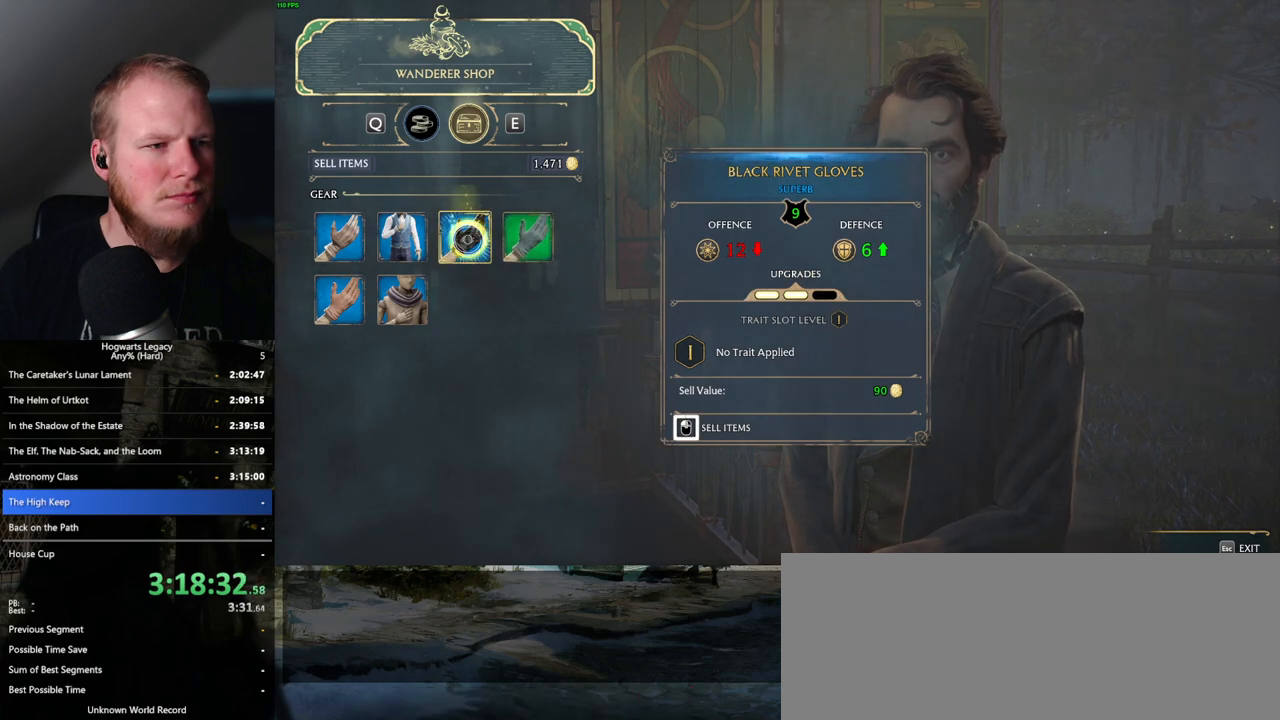
{"keys": [], "mouse": [], "events": [[317, "mouse_left", "up"]]}
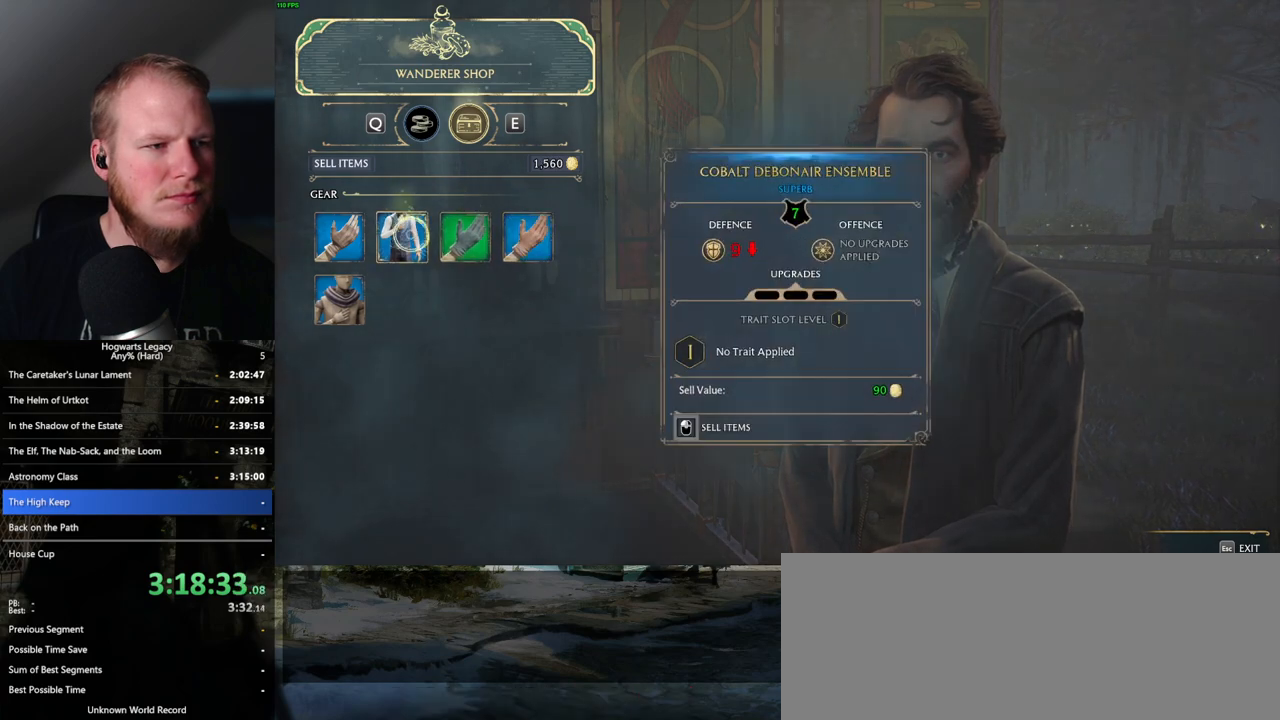
{"keys": [], "mouse": ["left"], "events": [[400, "mouse_left", "down"]]}
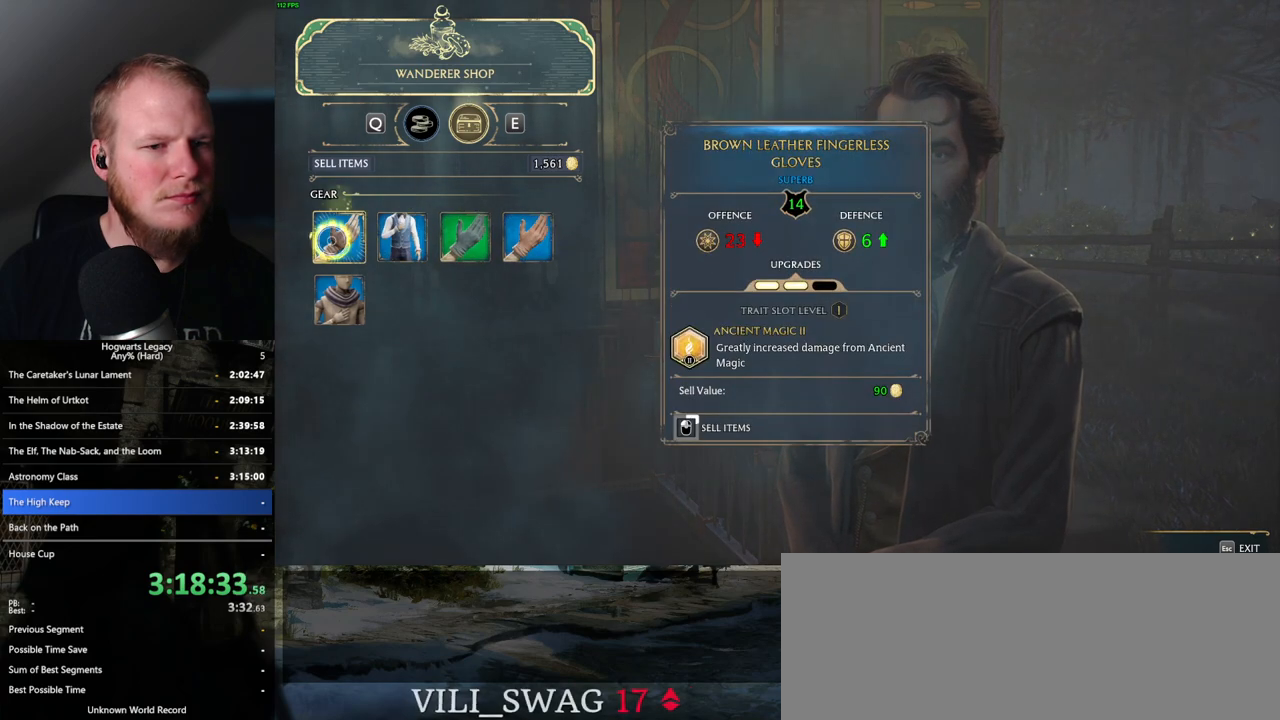
{"keys": [], "mouse": ["left"], "events": []}
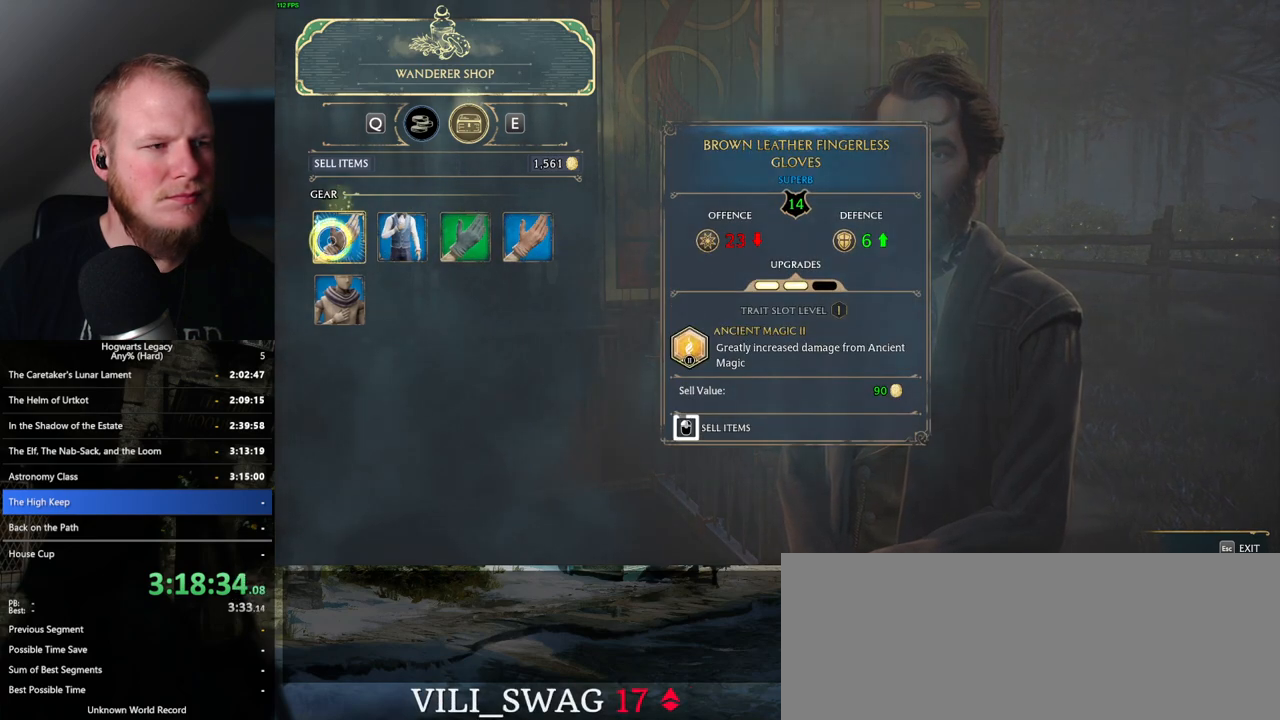
{"keys": [], "mouse": ["left"], "events": []}
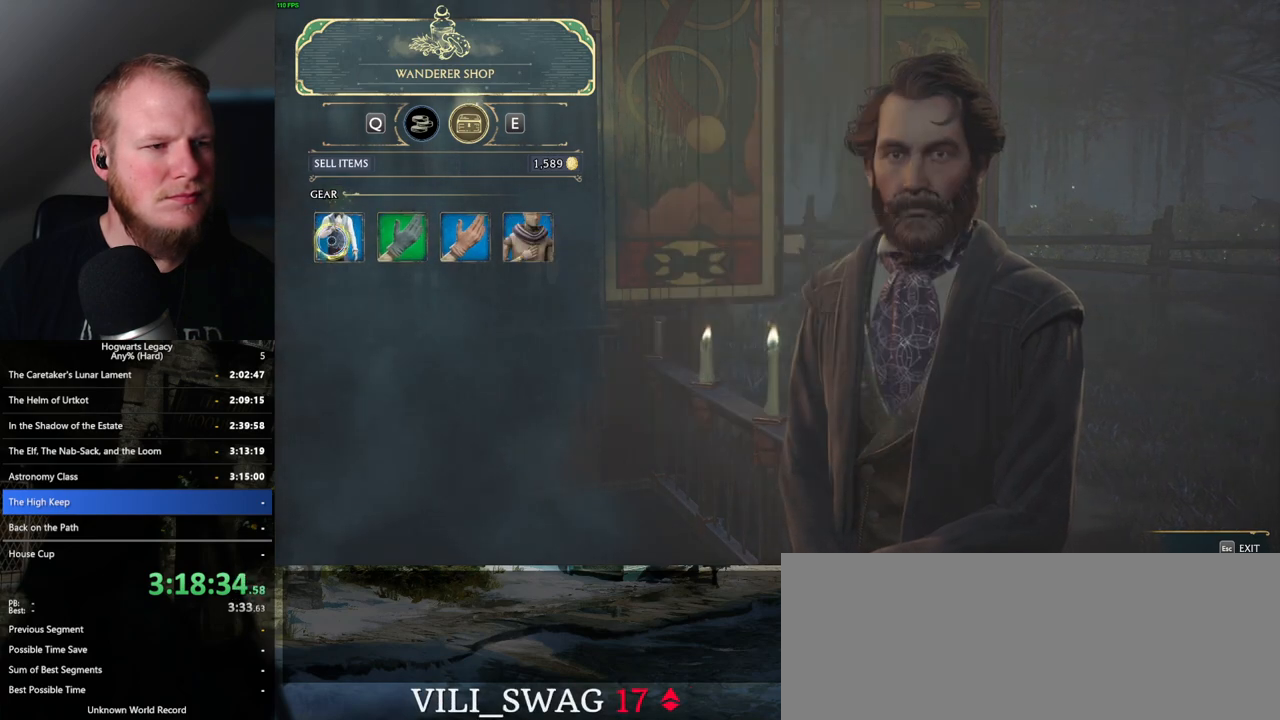
{"keys": [], "mouse": [], "events": [[83, "mouse_left", "up"]]}
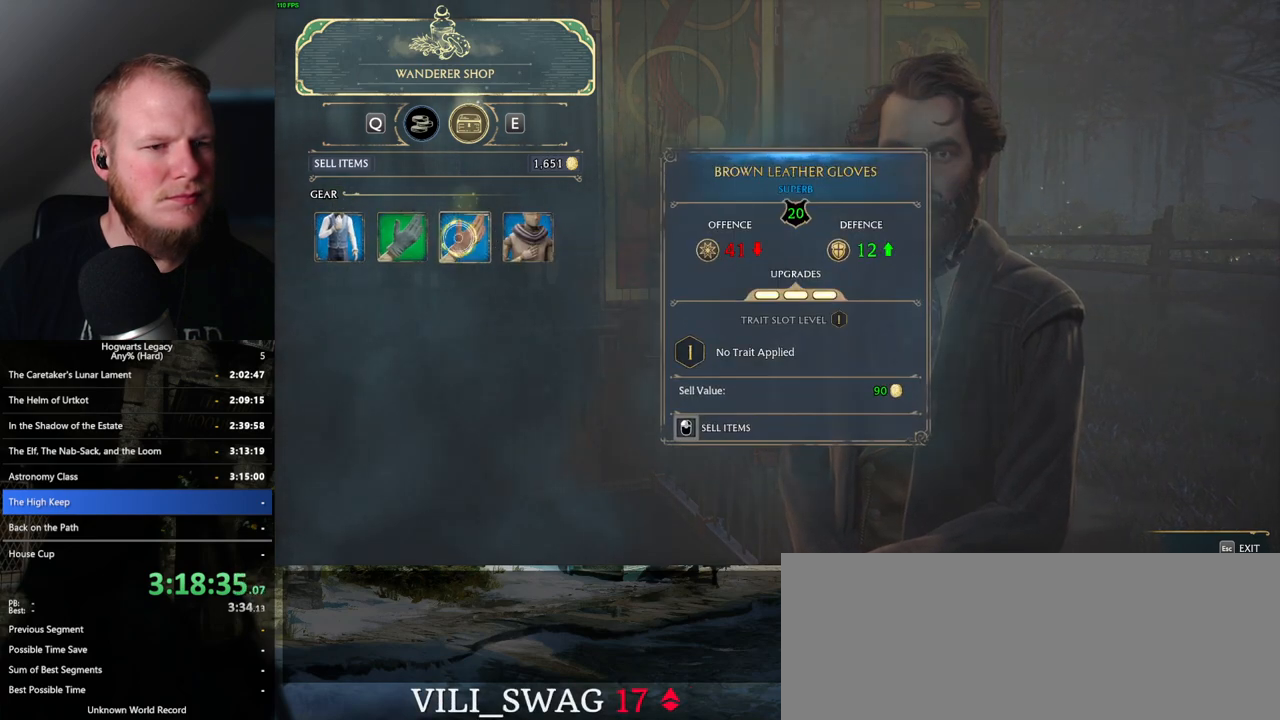
{"keys": [], "mouse": ["left"], "events": [[300, "mouse_left", "down"]]}
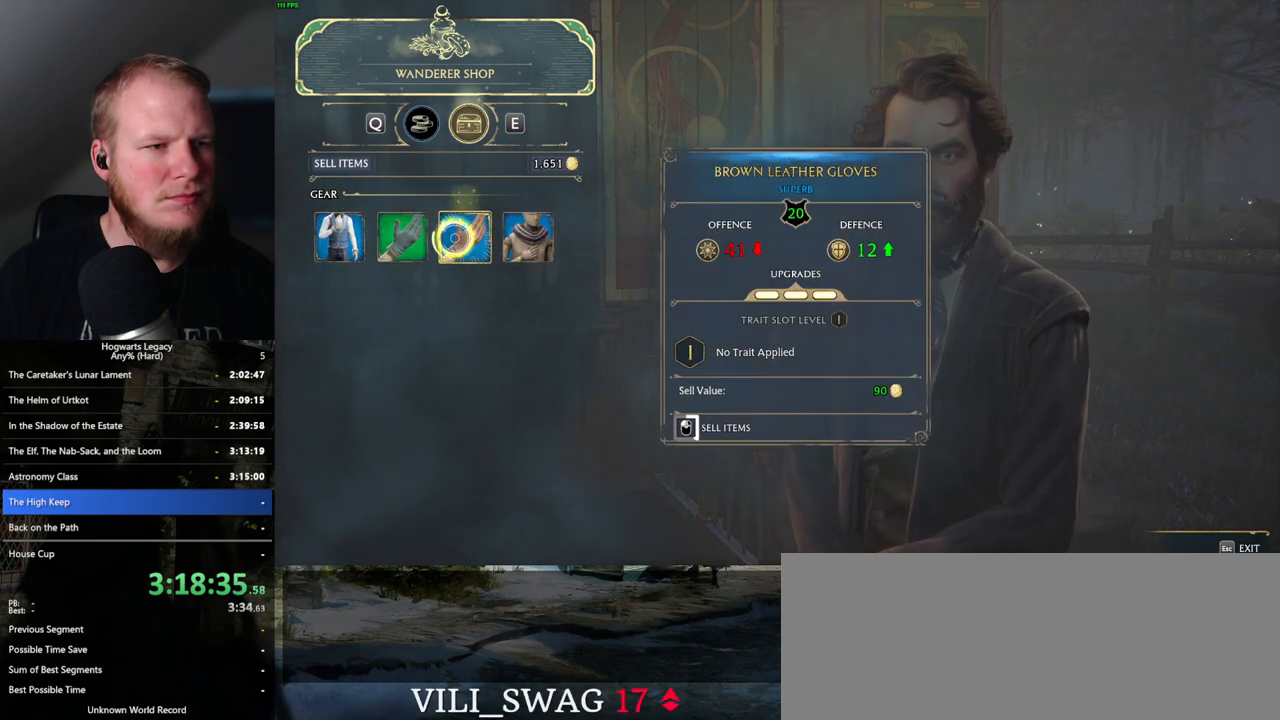
{"keys": [], "mouse": ["left"], "events": []}
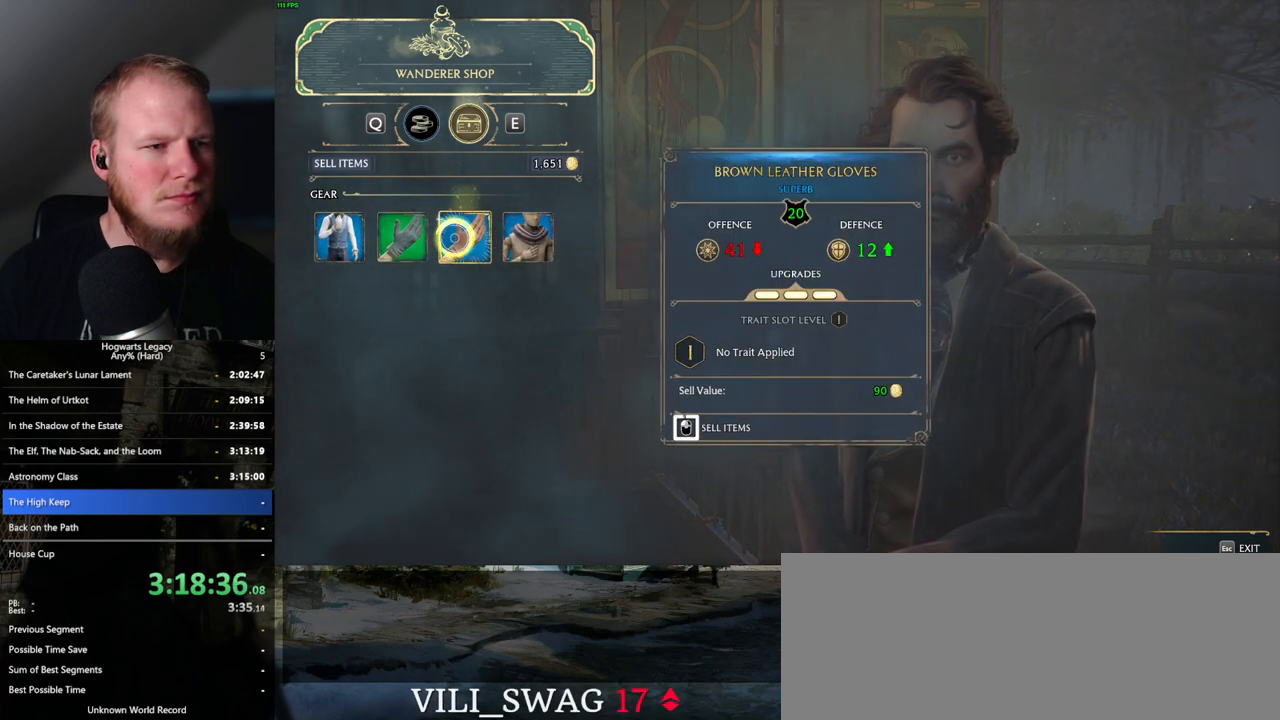
{"keys": [], "mouse": ["left"], "events": []}
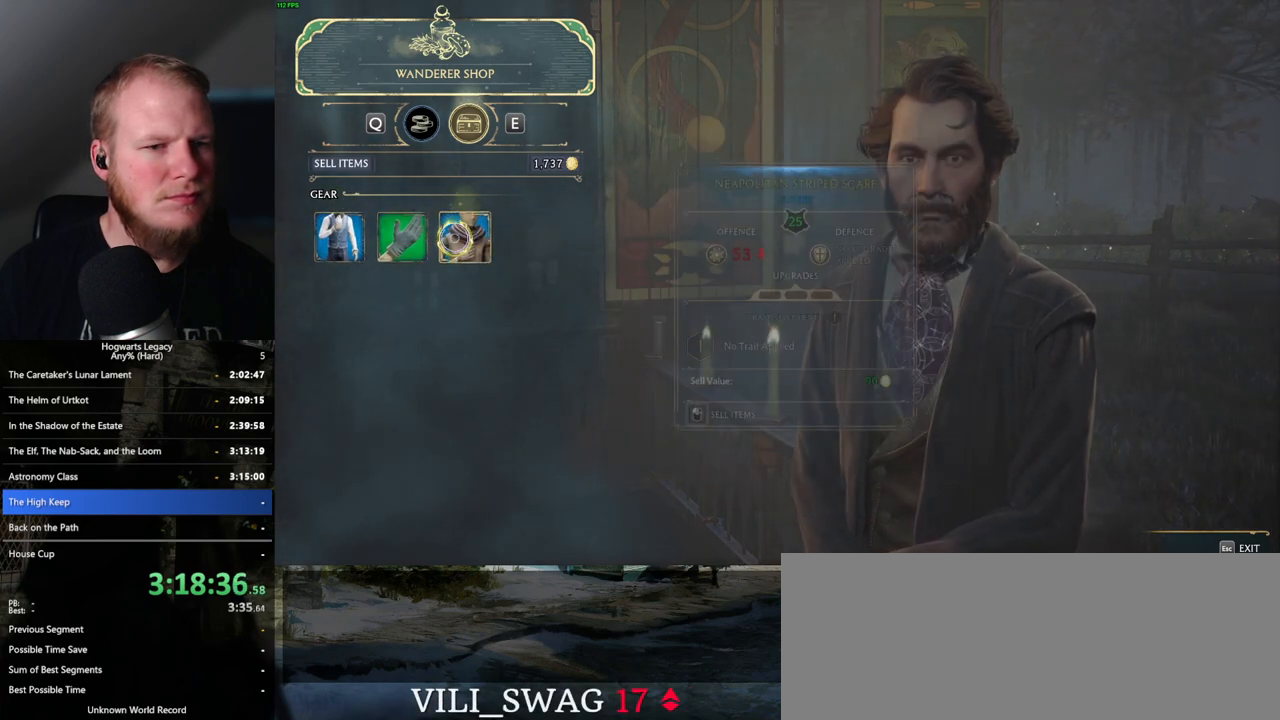
{"keys": [], "mouse": [], "events": [[50, "mouse_left", "up"], [283, "mouse_left", "down"], [417, "mouse_left", "up"]]}
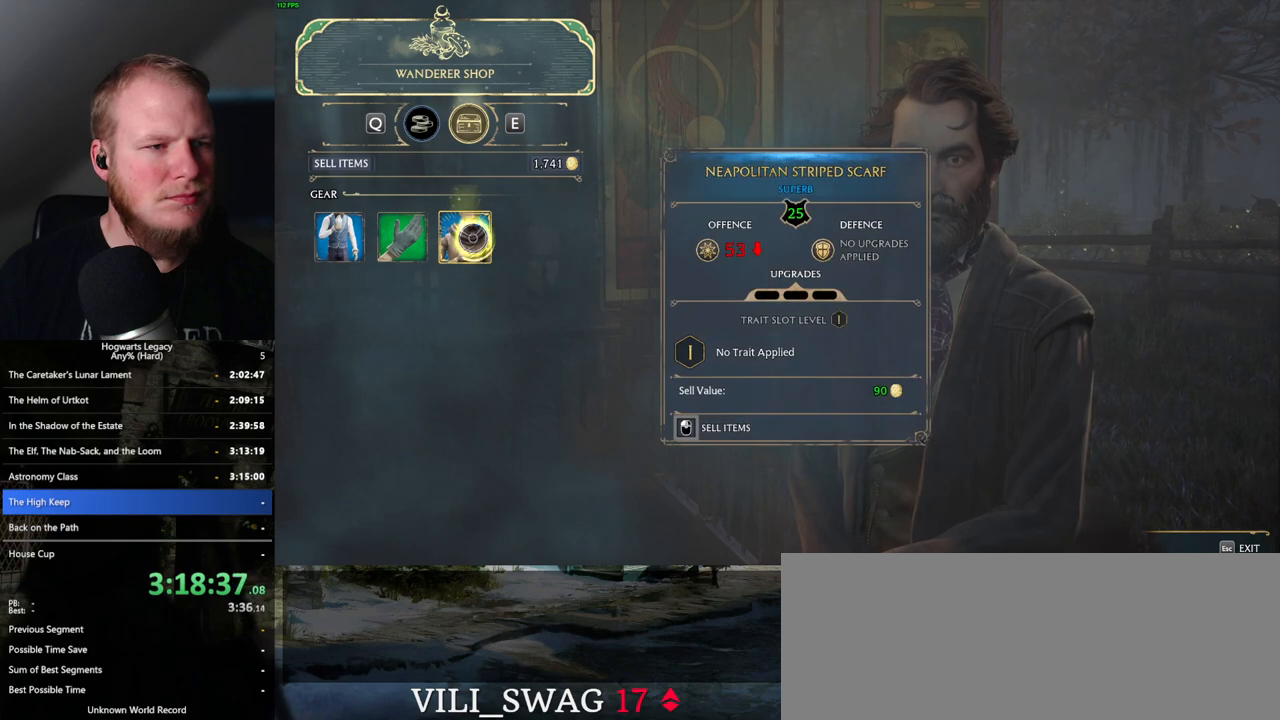
{"keys": [], "mouse": ["left"], "events": [[383, "mouse_left", "down"]]}
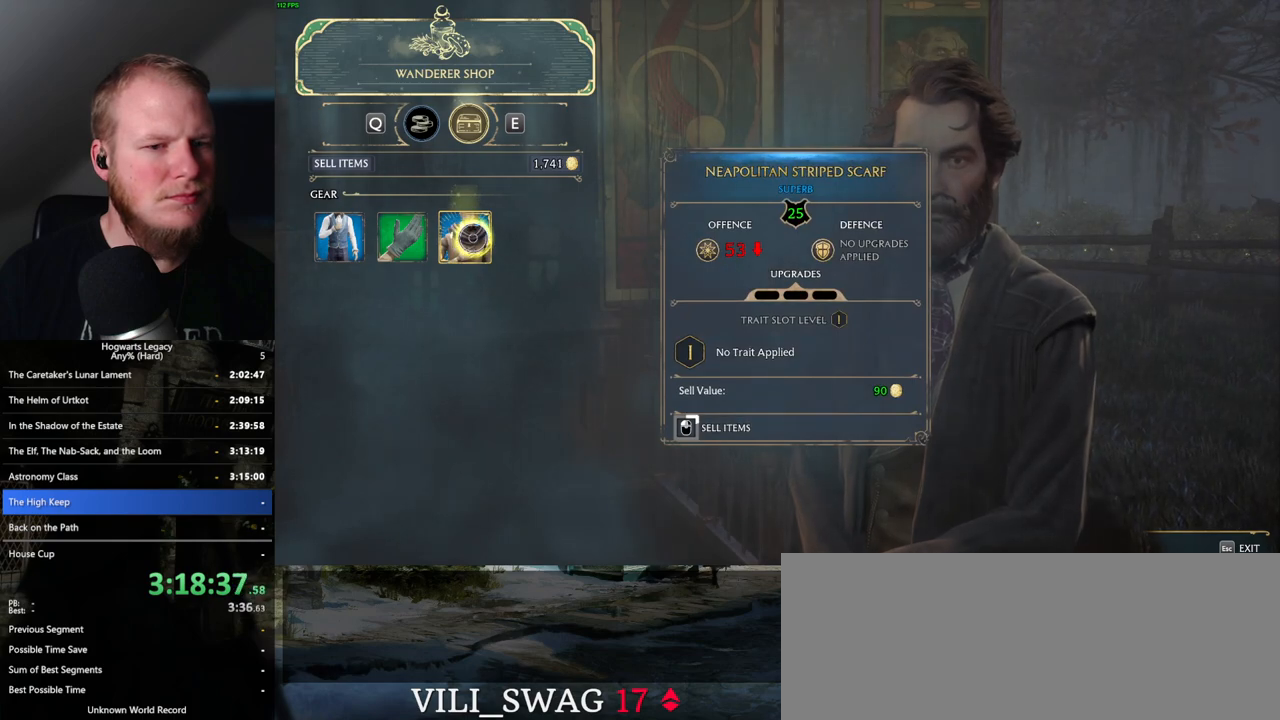
{"keys": [], "mouse": ["left"], "events": []}
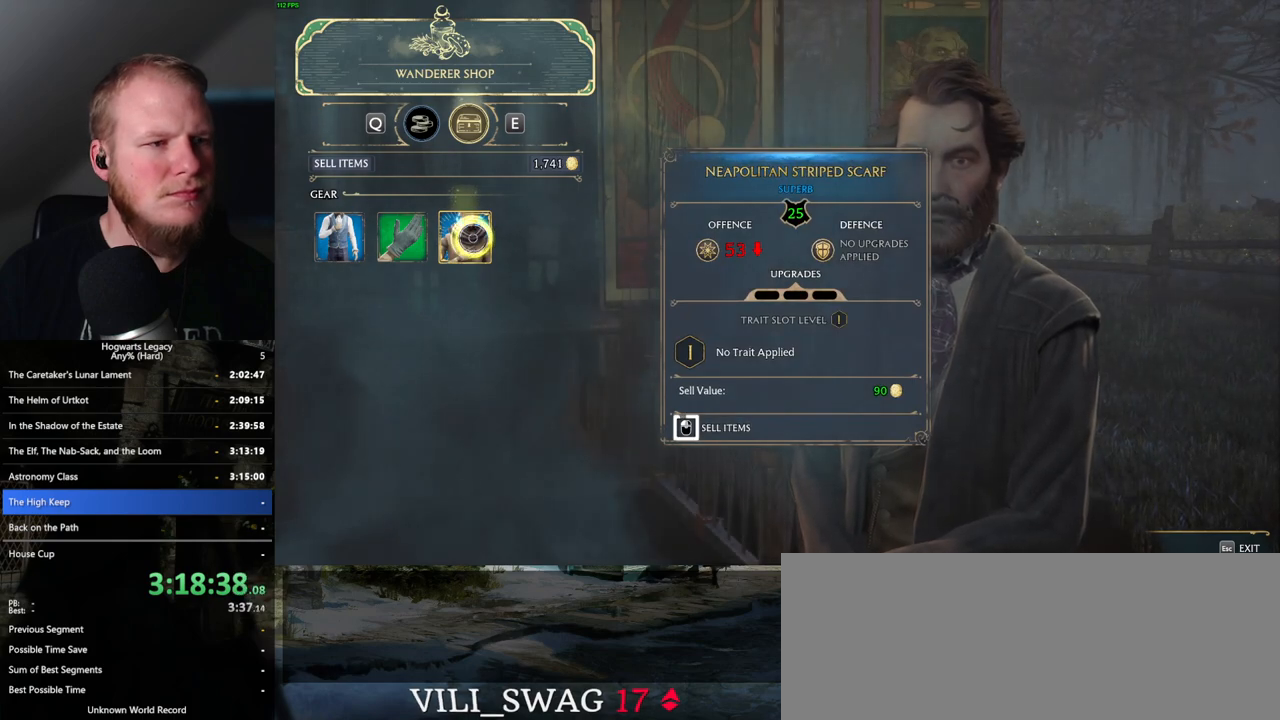
{"keys": [], "mouse": ["left"], "events": []}
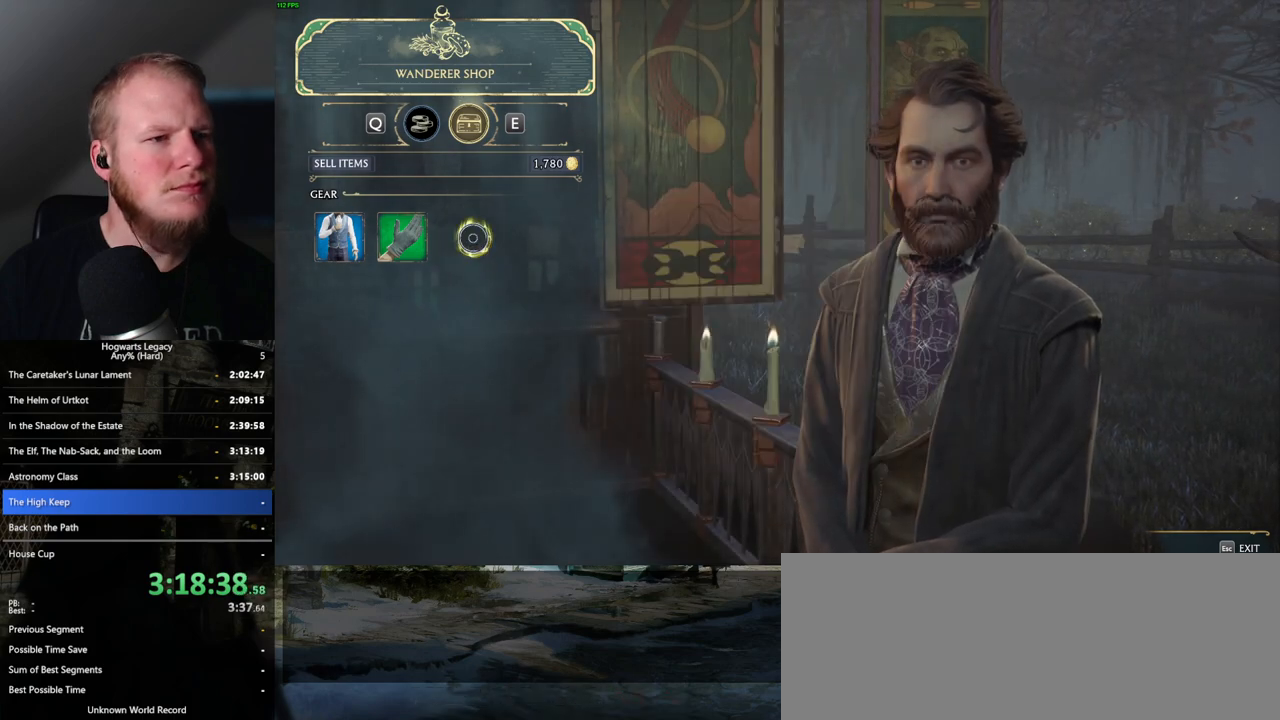
{"keys": [], "mouse": [], "events": [[100, "mouse_left", "up"], [150, "q", "down"], [250, "q", "up"]]}
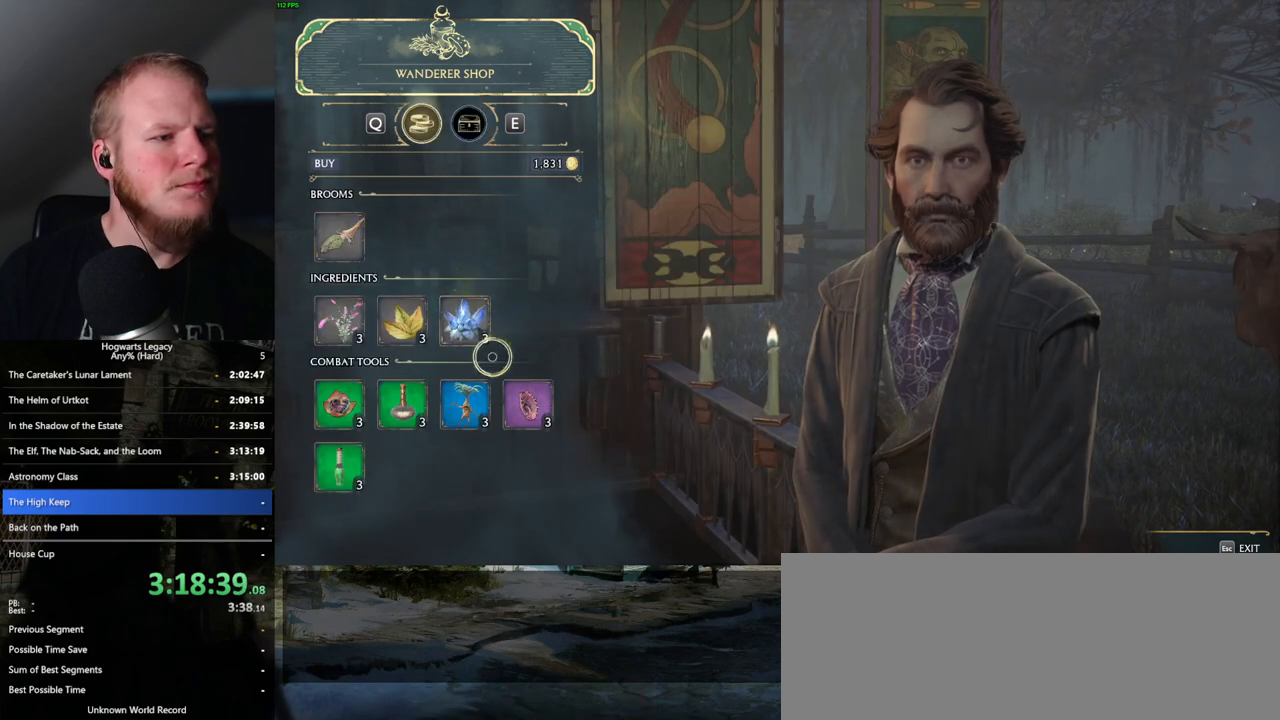
{"keys": [], "mouse": [], "events": []}